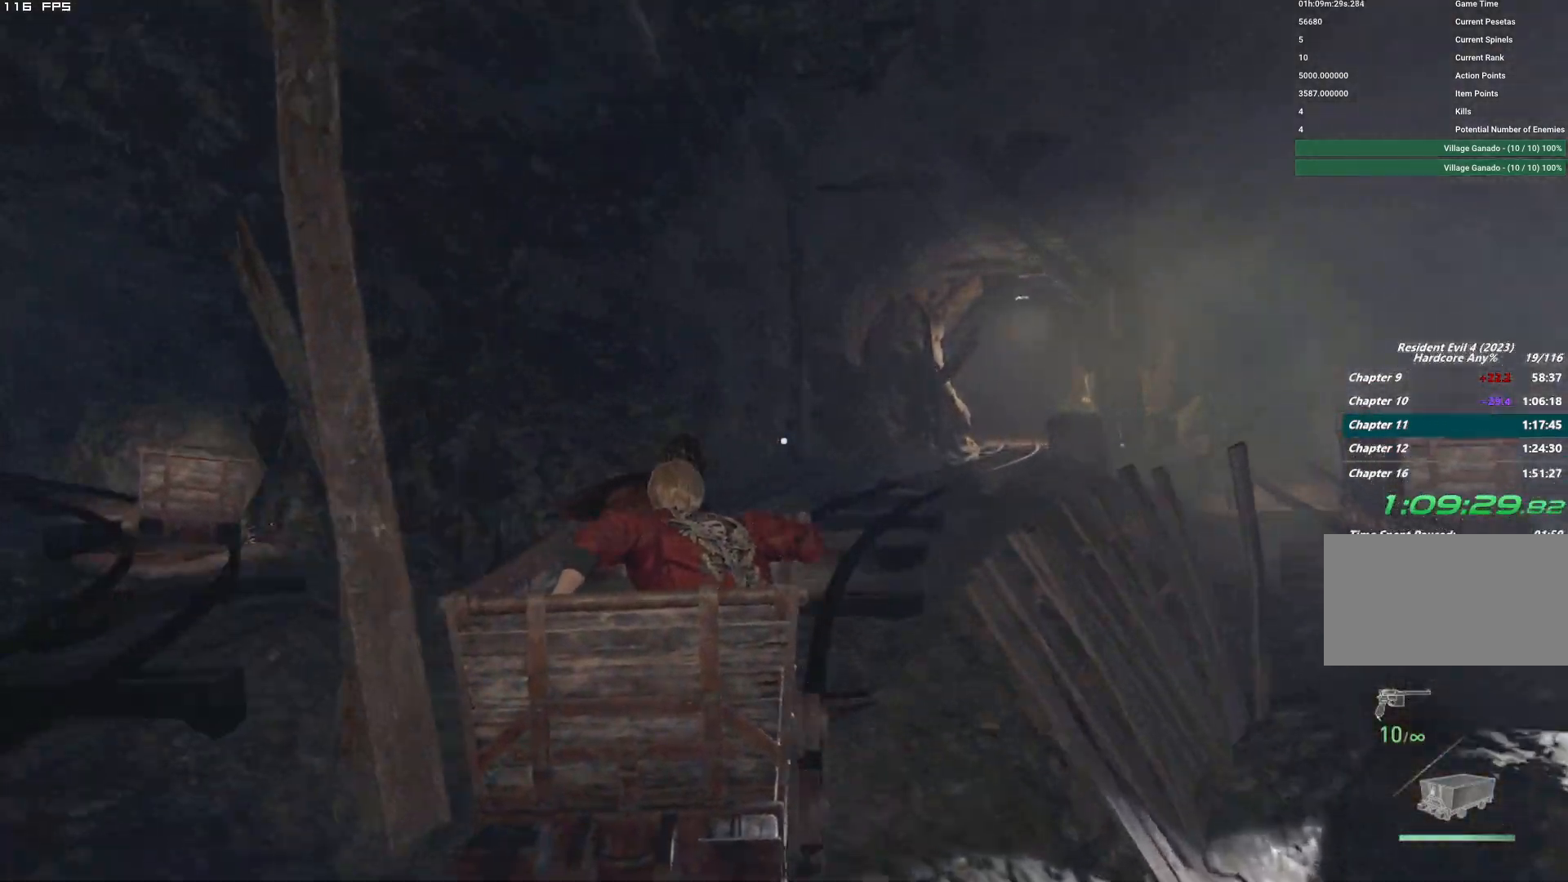
Gameplay with keyboard and mouse; each line is a JSON object with the keys and mouse buttons held at the frame after it. "events" lists presses ("down") and releases ("up") of "1", "2", "3", "4", "5", "6", "a", "alt", "b", "c", "caps_lock", "ctrl", "d", "e", "escape", "f", "g", "q", "r", "s", "shift", "space", "t", "tab", "v", "w", "x", "y", "z", "mouse_left", "mouse_wheel", "mouse_right", "mouse_mb4" and "mouse_mb5" between this image and that frame as [ms after this image, input, new state], when the widget could be followed in between. "mouse_left", "mouse_wheel", "mouse_right", "mouse_mb4", "mouse_mb5" = the "left", "wheel", "right", "mb4", "mb5" buttons of the "mouse" list. No other keys are recorded. "wheel" means that the mouse wheel is clicked or scrolled. Mouse movement is not recorded.
{"keys": [], "mouse": [], "events": []}
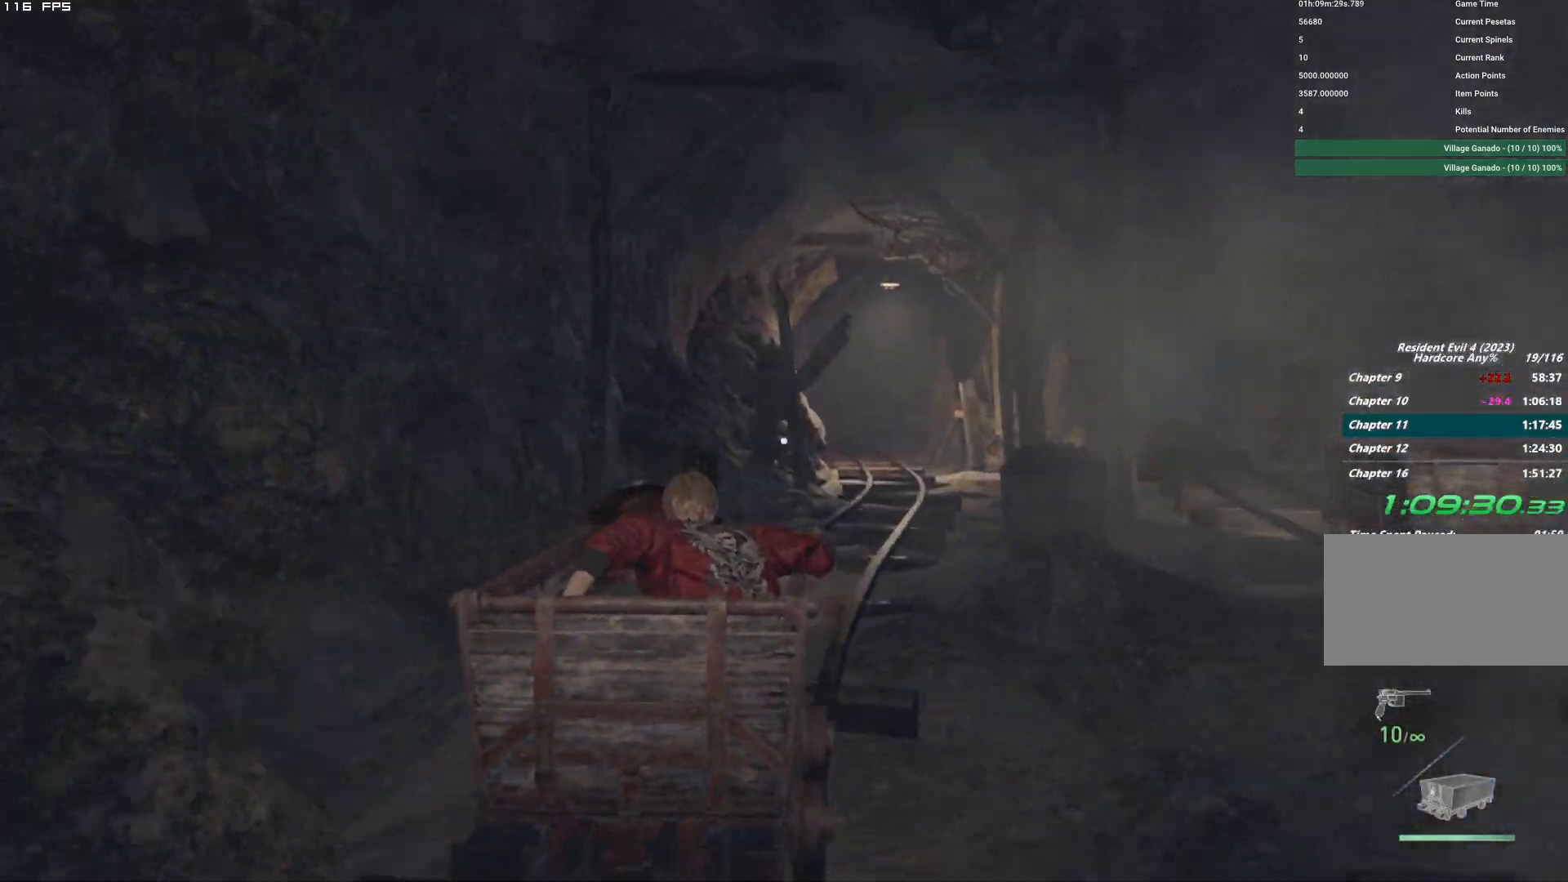
{"keys": ["a"], "mouse": [], "events": [[134, "a", "down"]]}
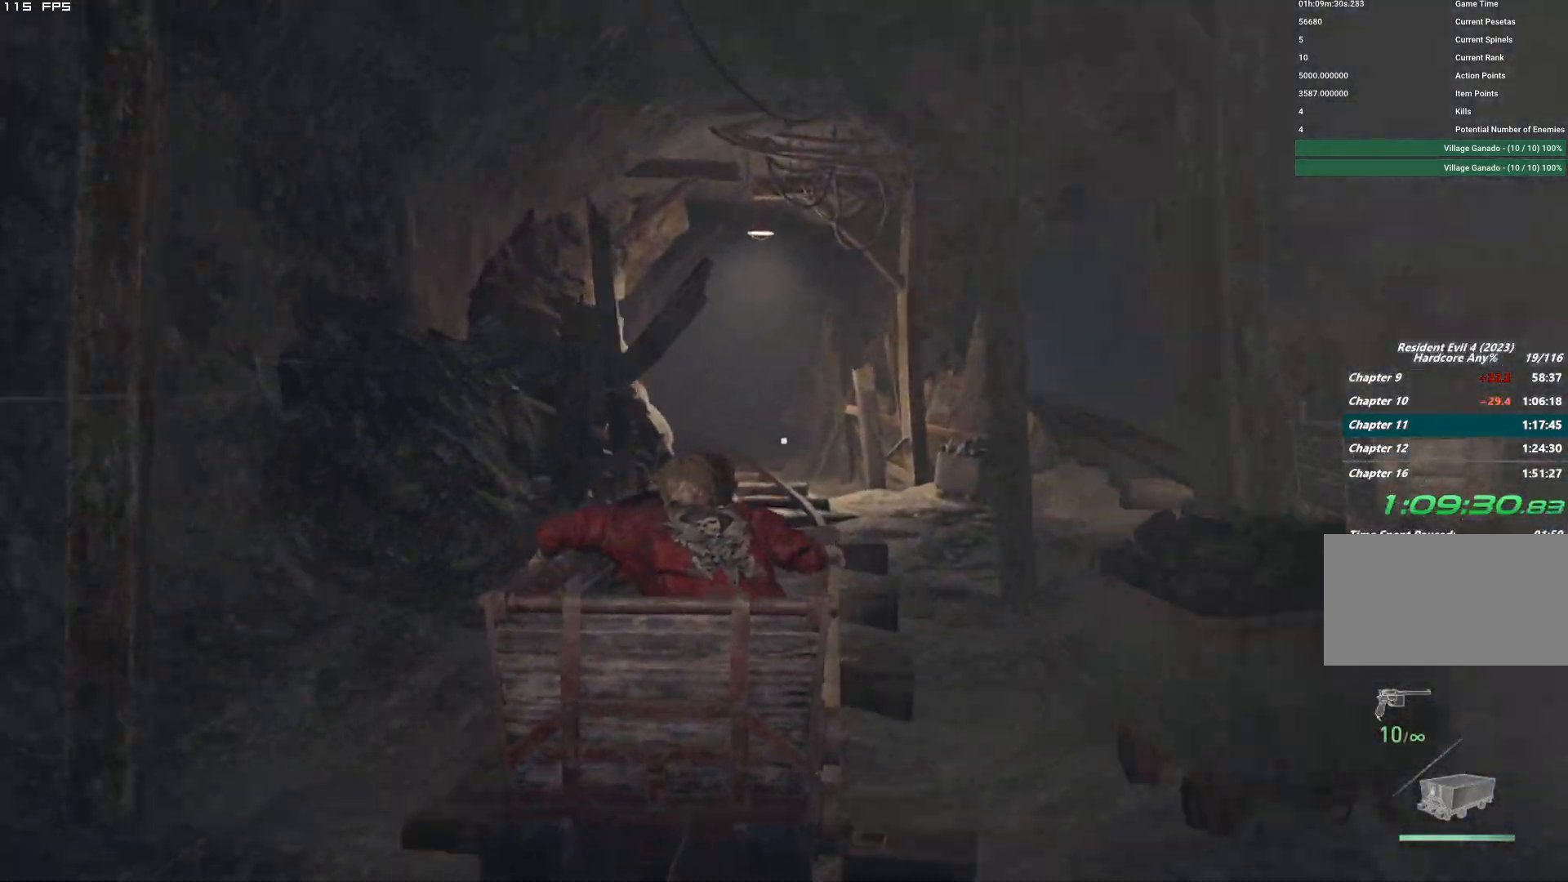
{"keys": ["a"], "mouse": [], "events": []}
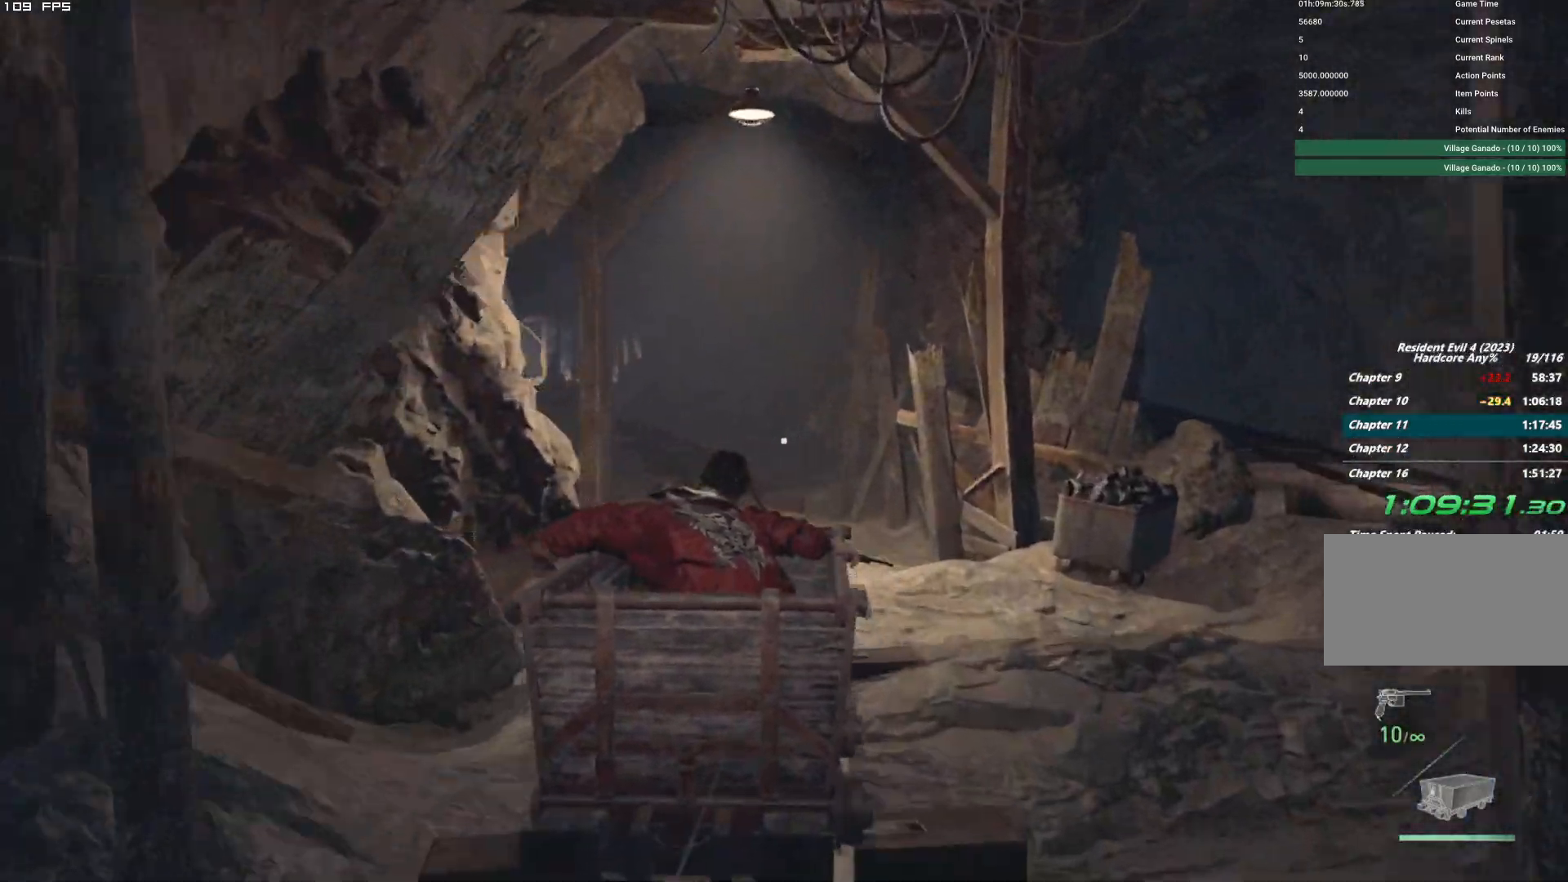
{"keys": ["a"], "mouse": [], "events": []}
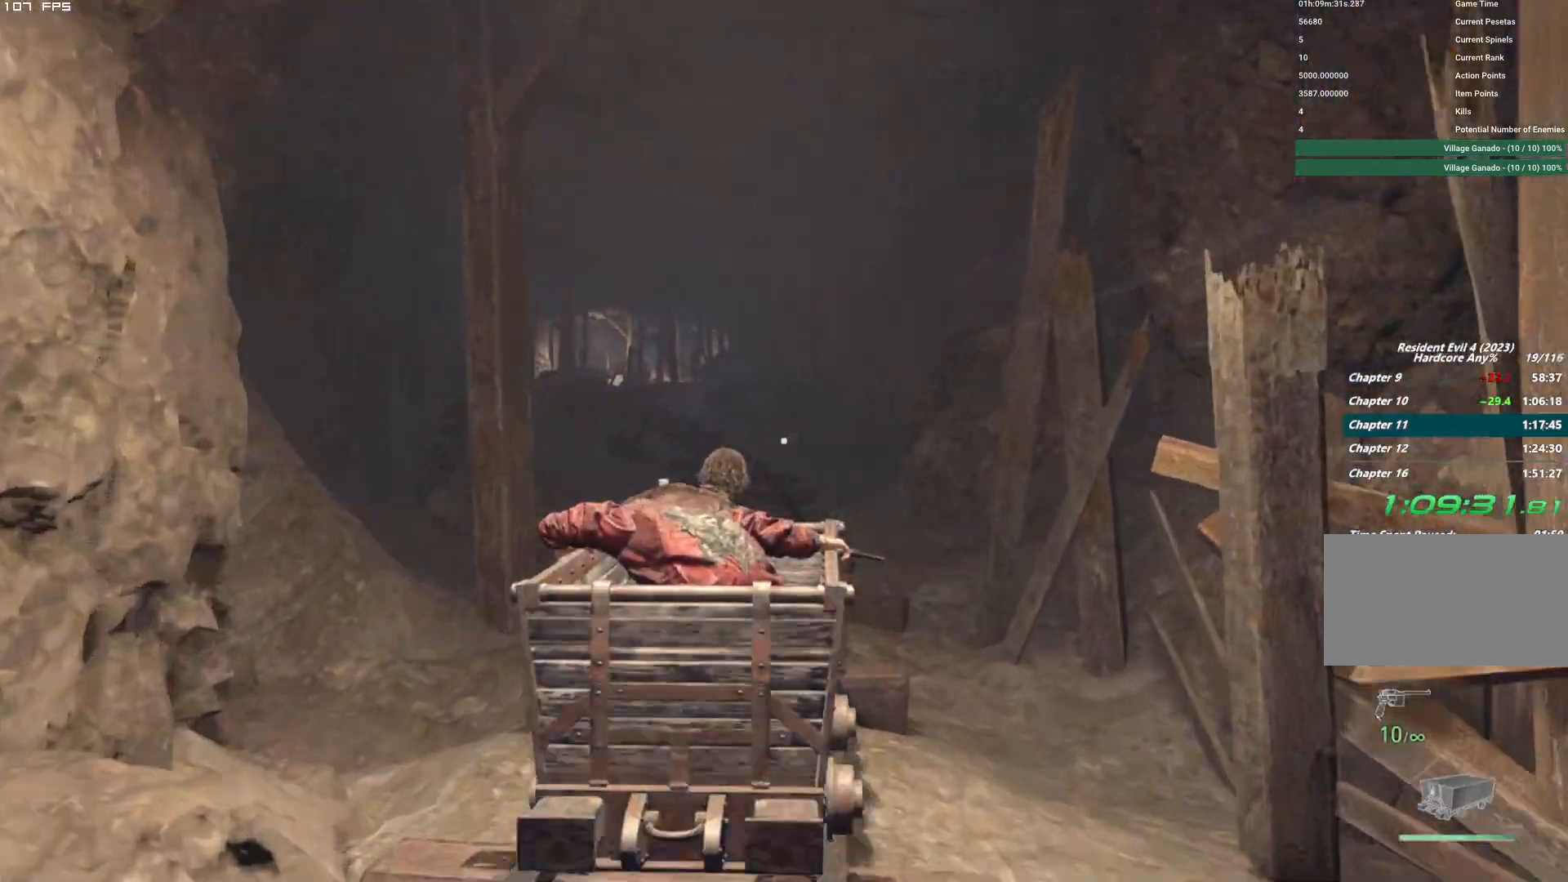
{"keys": ["a"], "mouse": [], "events": []}
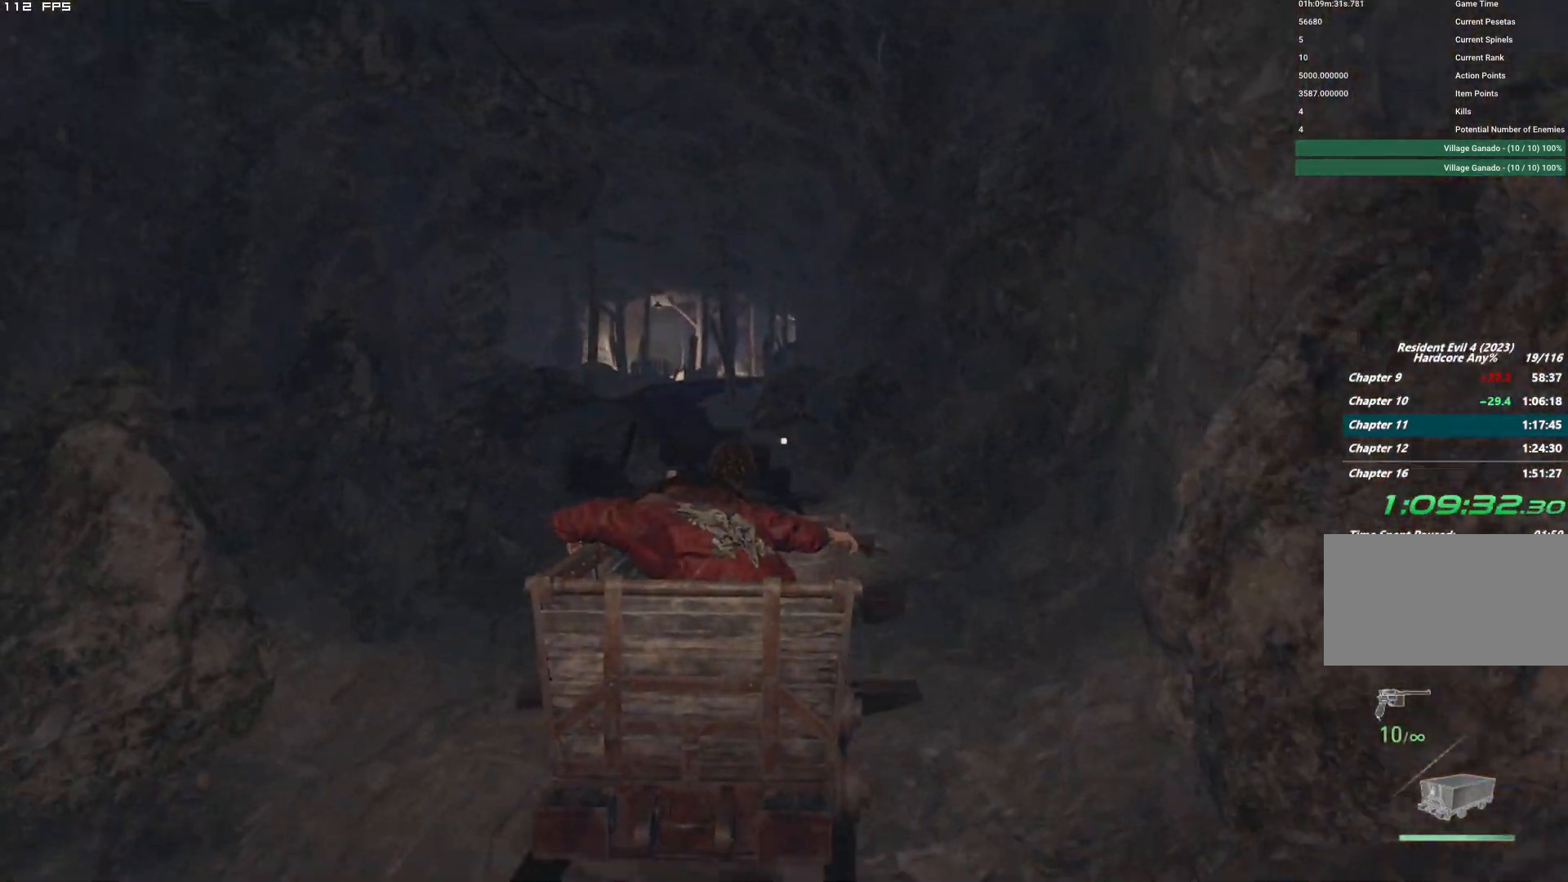
{"keys": [], "mouse": ["right"], "events": [[417, "mouse_right", "down"], [467, "a", "up"]]}
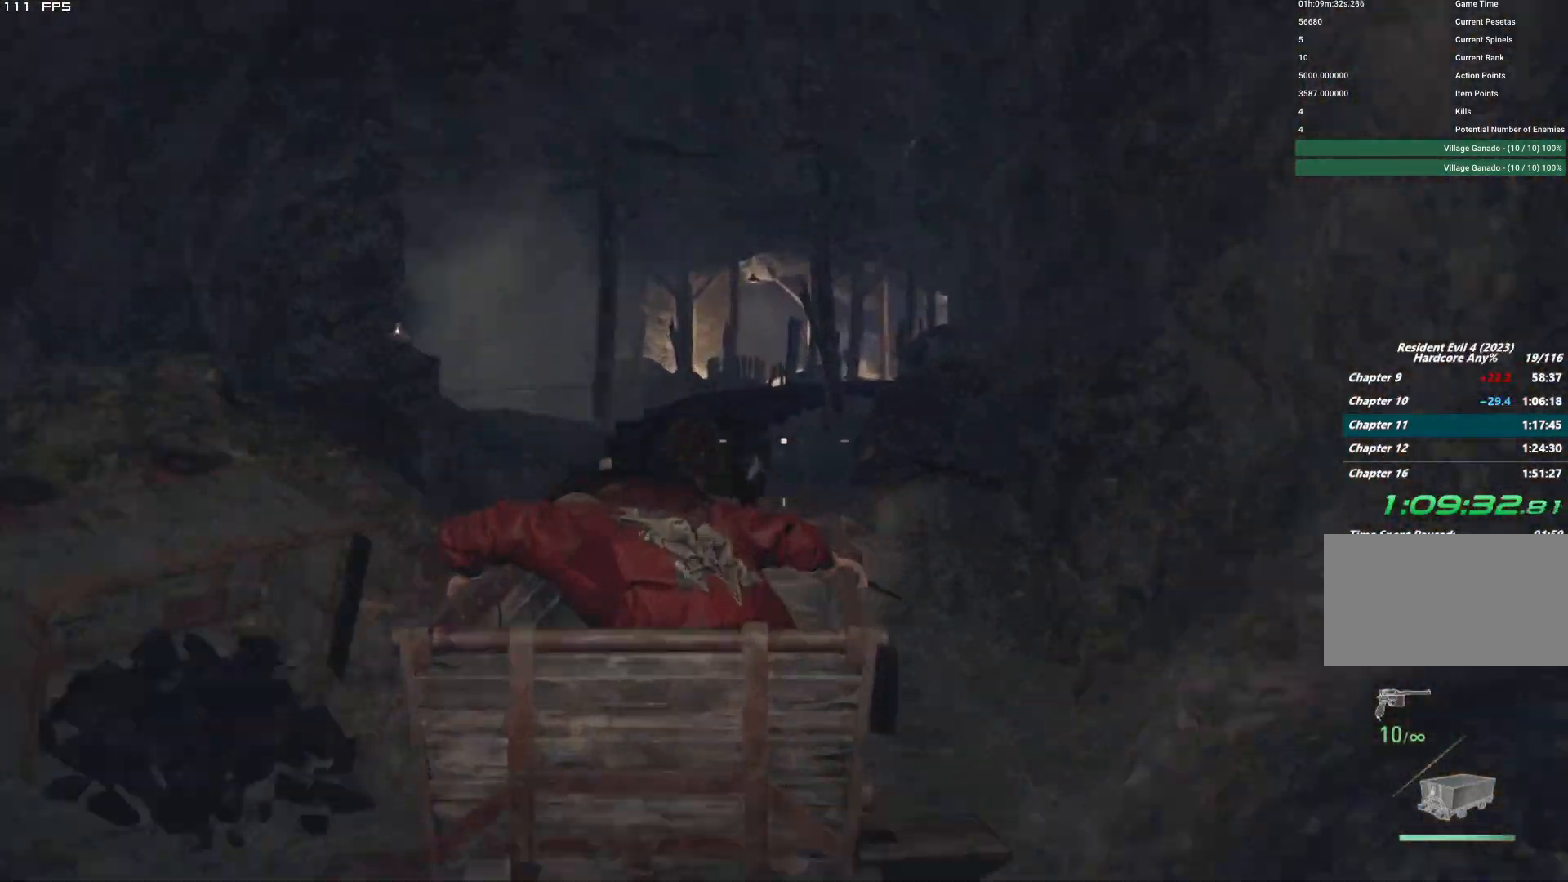
{"keys": [], "mouse": ["right"], "events": []}
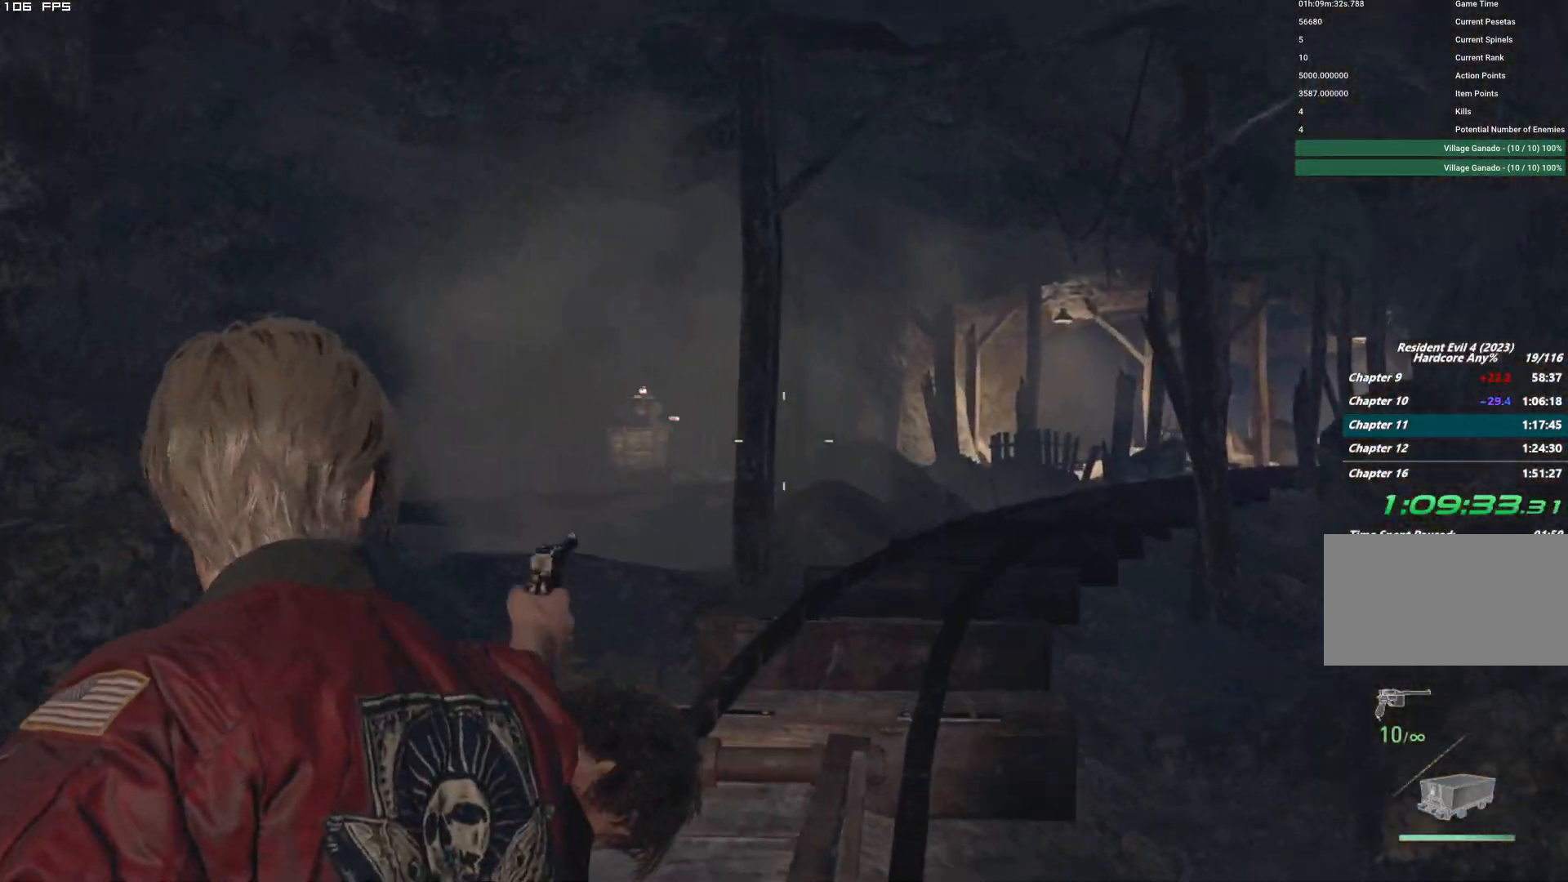
{"keys": [], "mouse": ["right"], "events": []}
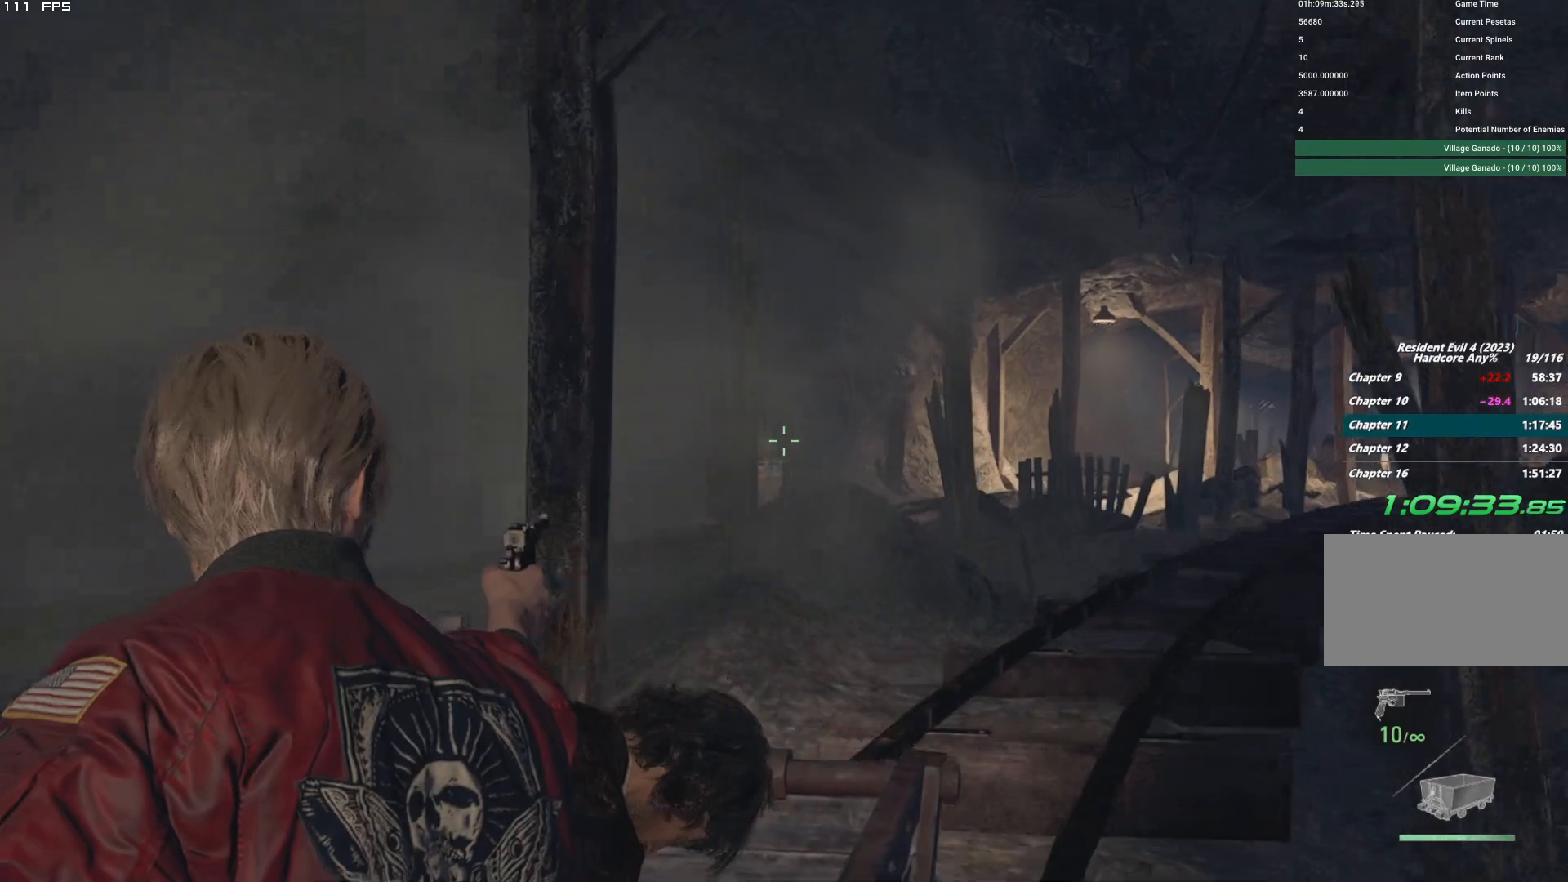
{"keys": [], "mouse": ["right"], "events": [[134, "mouse_left", "down"], [350, "mouse_left", "up"]]}
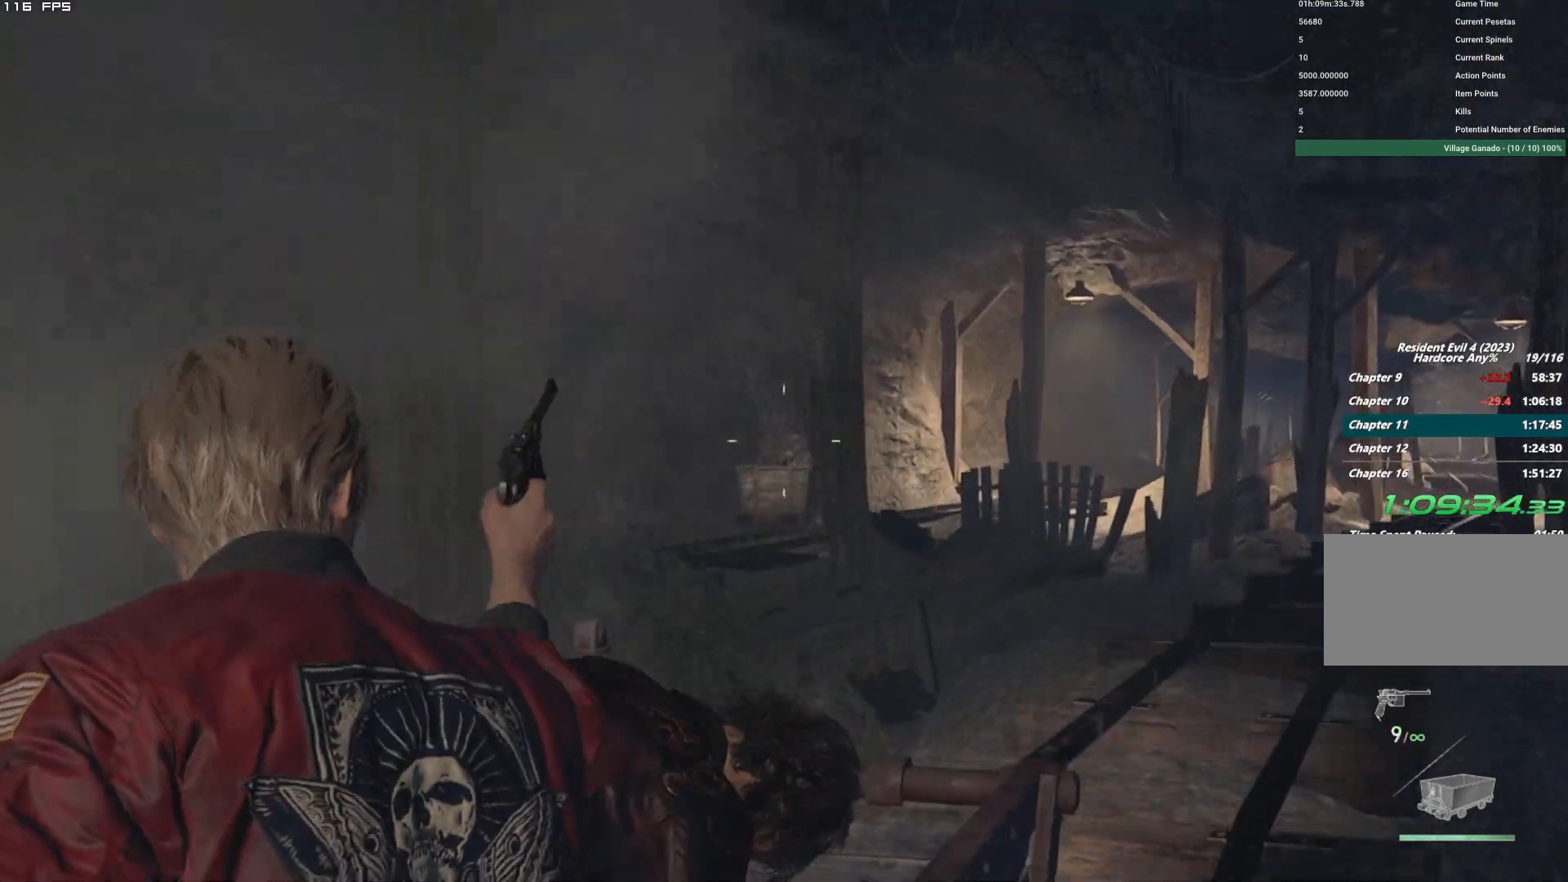
{"keys": [], "mouse": ["right"], "events": []}
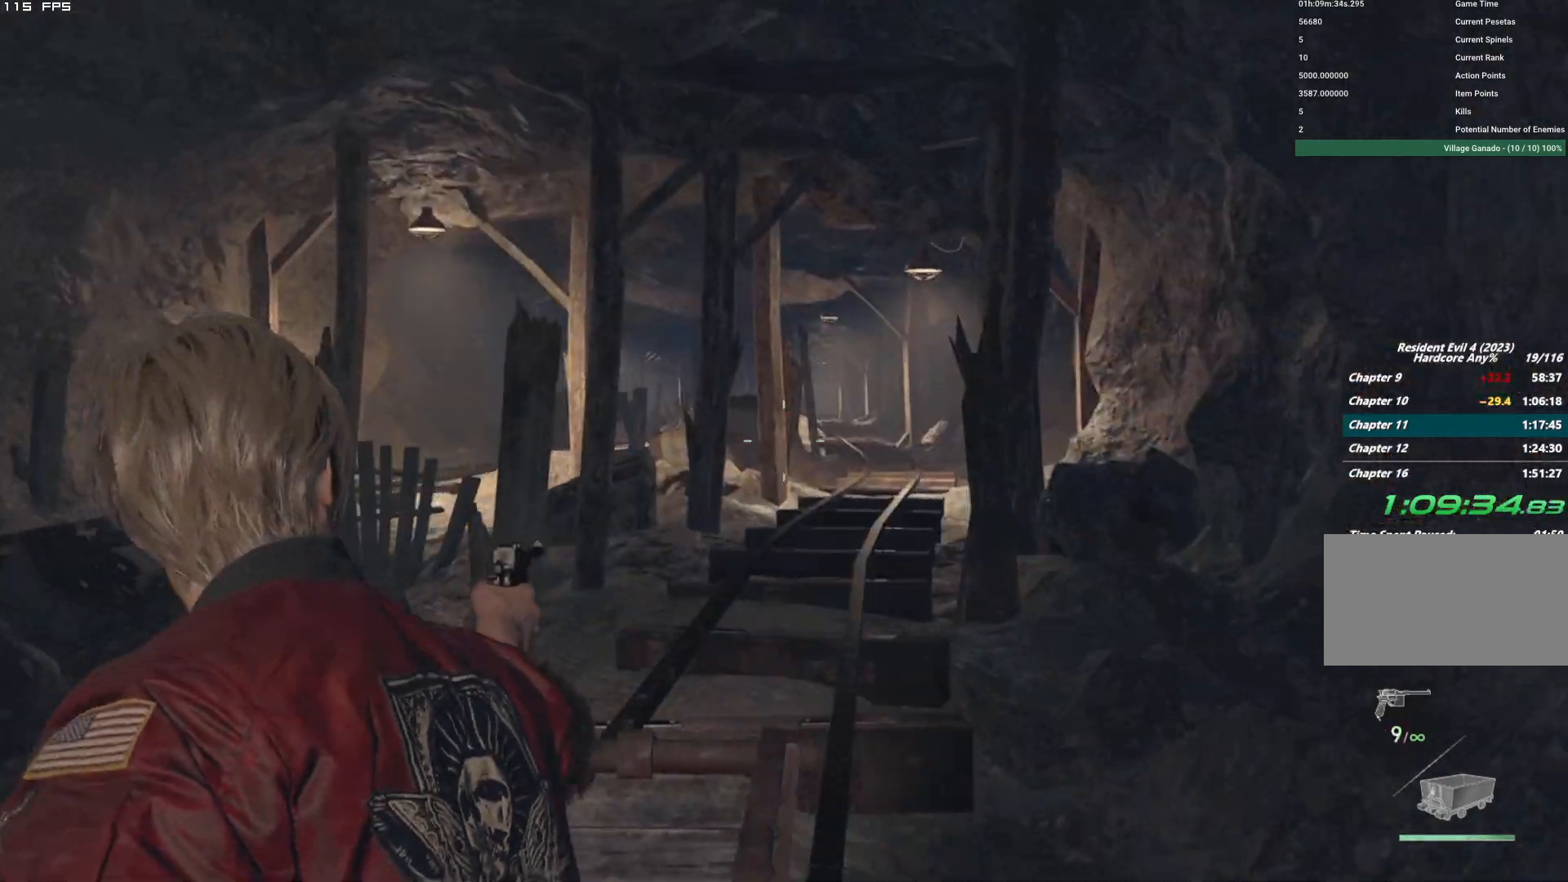
{"keys": [], "mouse": ["right"], "events": []}
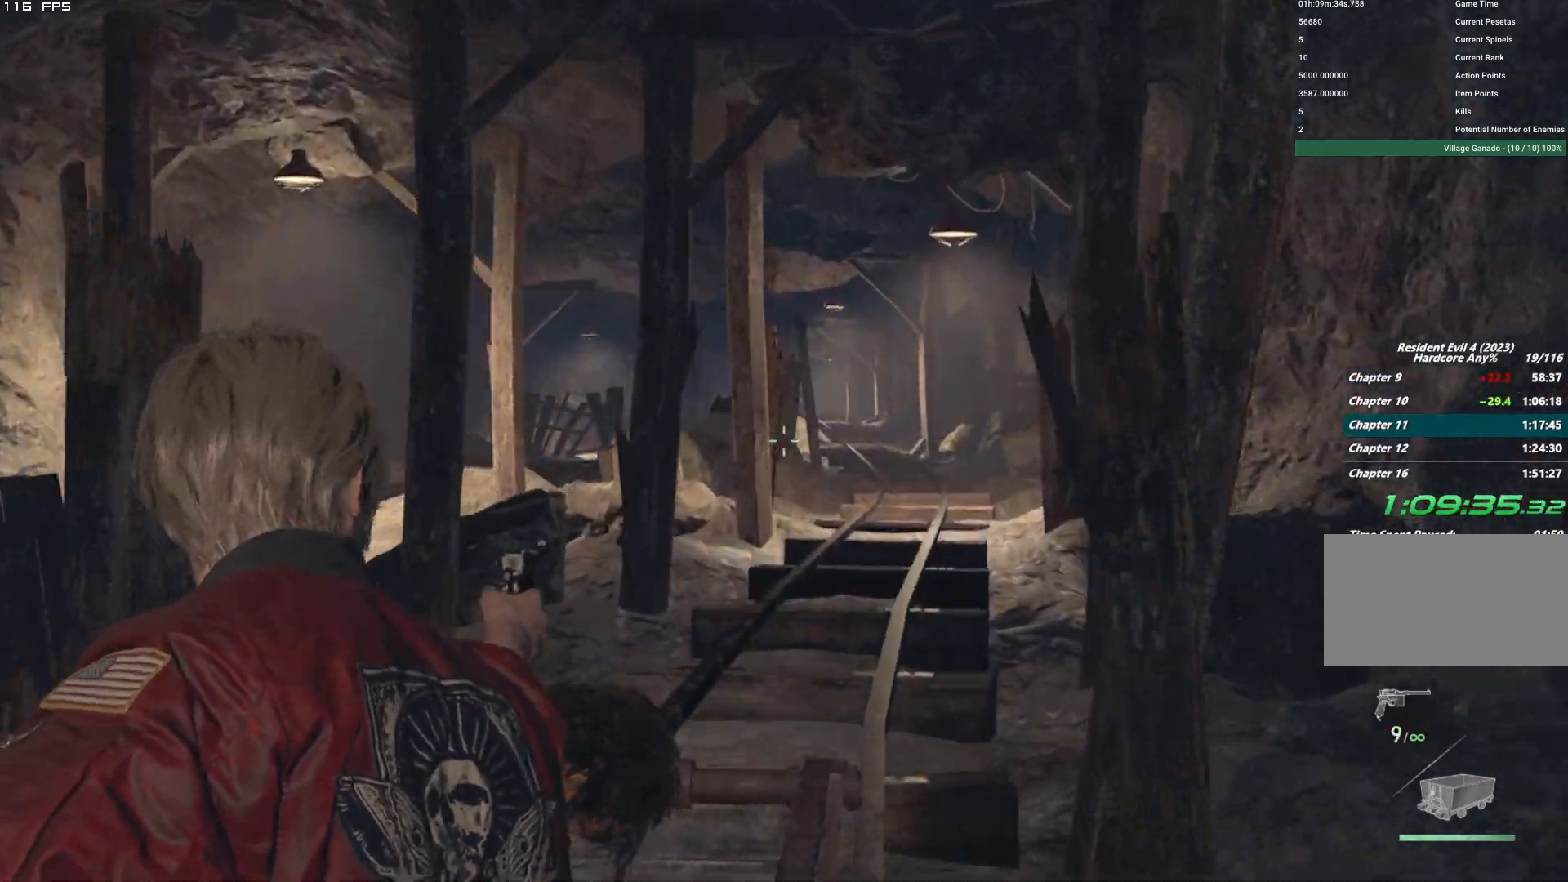
{"keys": [], "mouse": ["right"], "events": []}
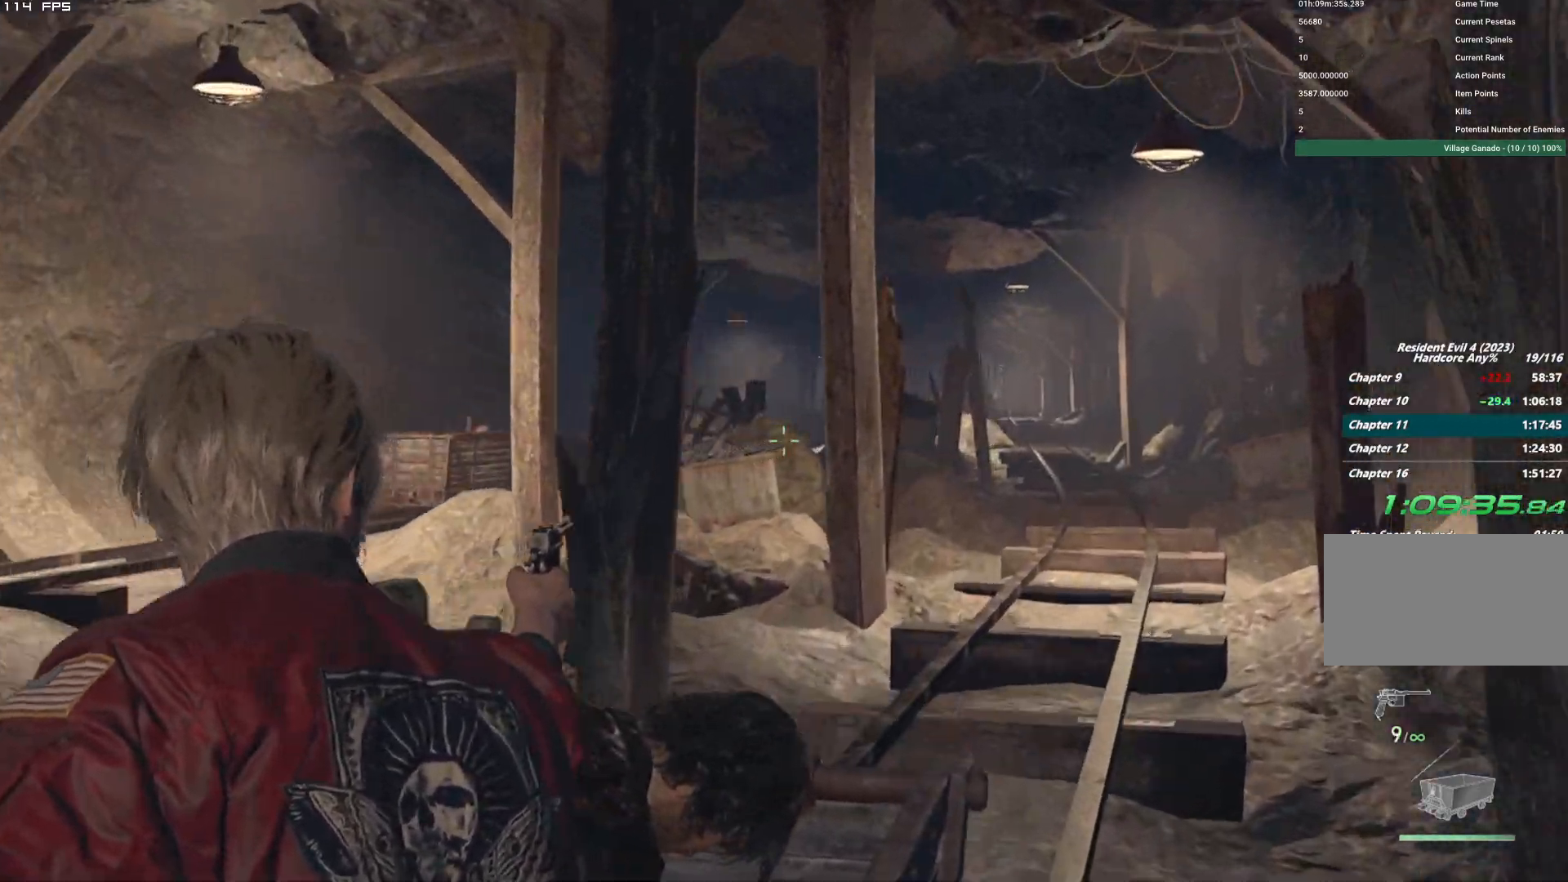
{"keys": [], "mouse": ["right"]}
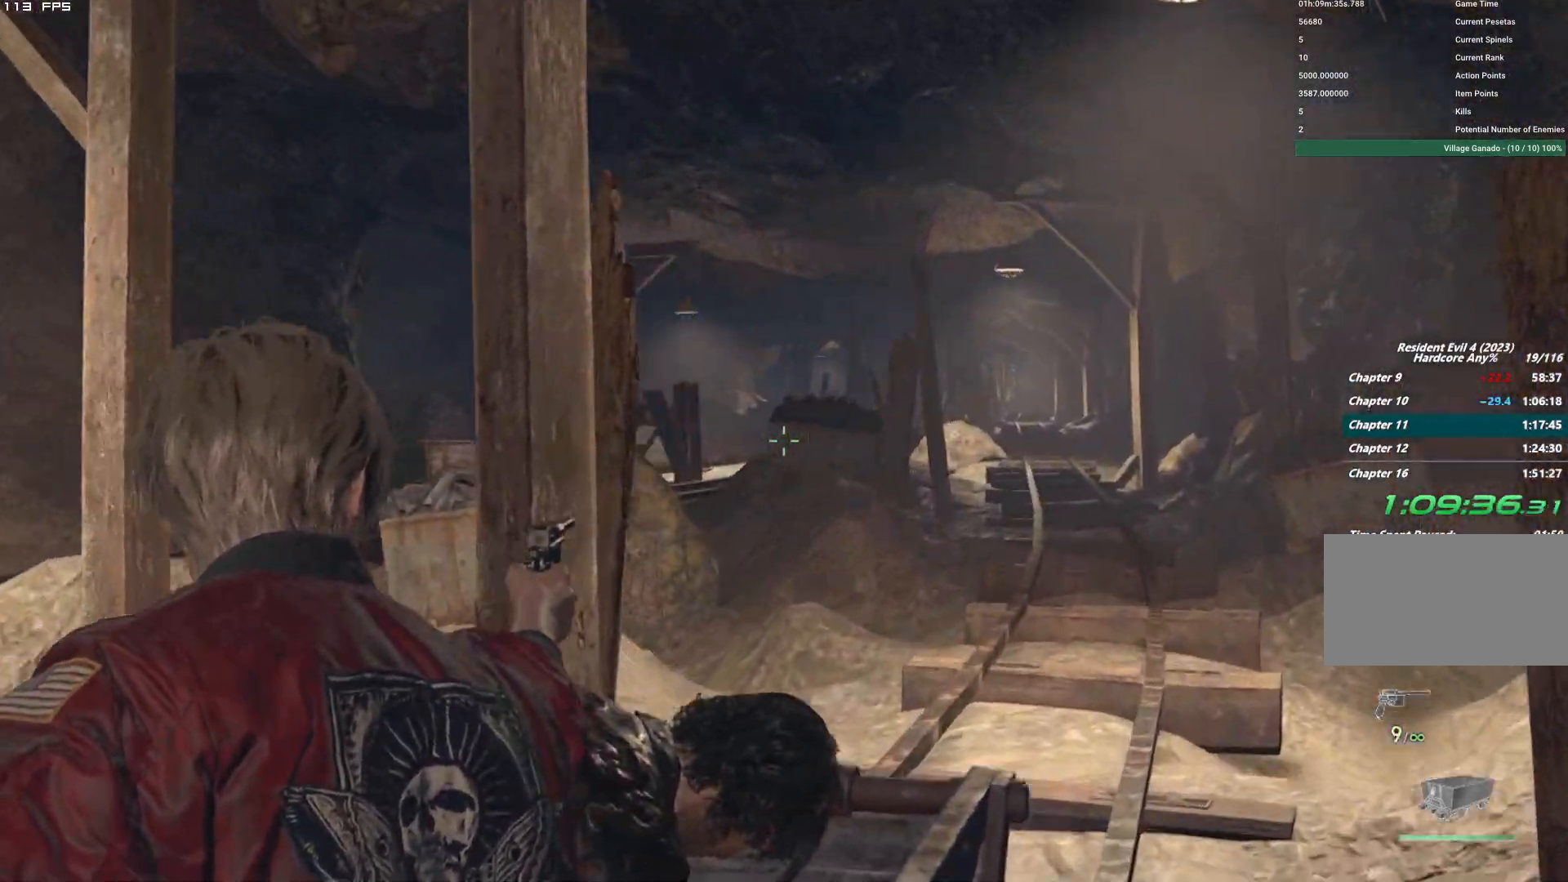
{"keys": [], "mouse": ["right"], "events": []}
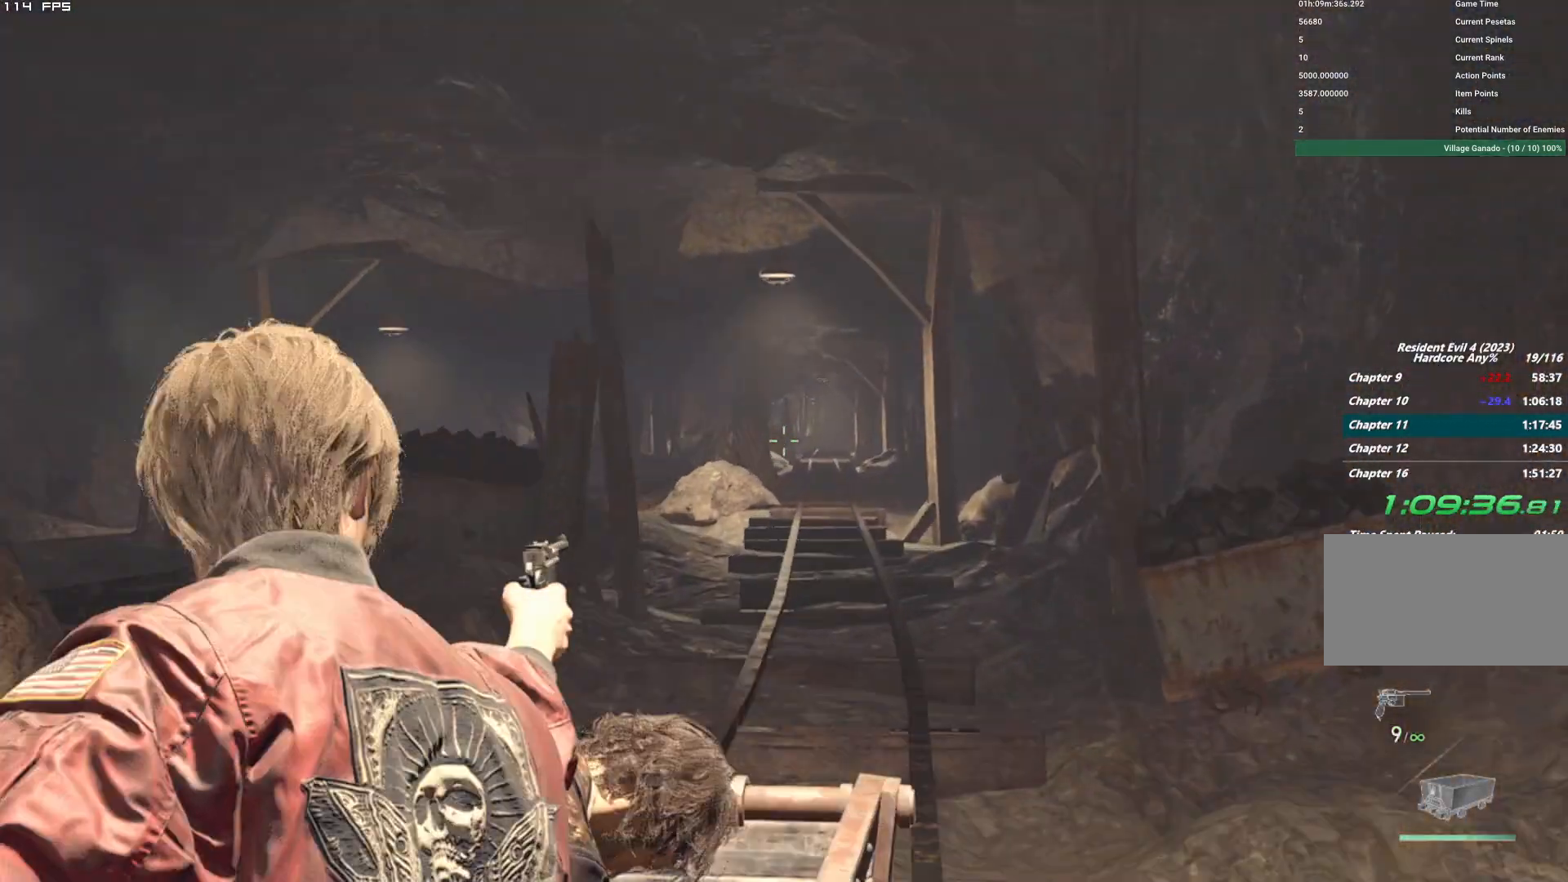
{"keys": [], "mouse": ["right"], "events": [[117, "mouse_left", "down"], [334, "mouse_left", "up"]]}